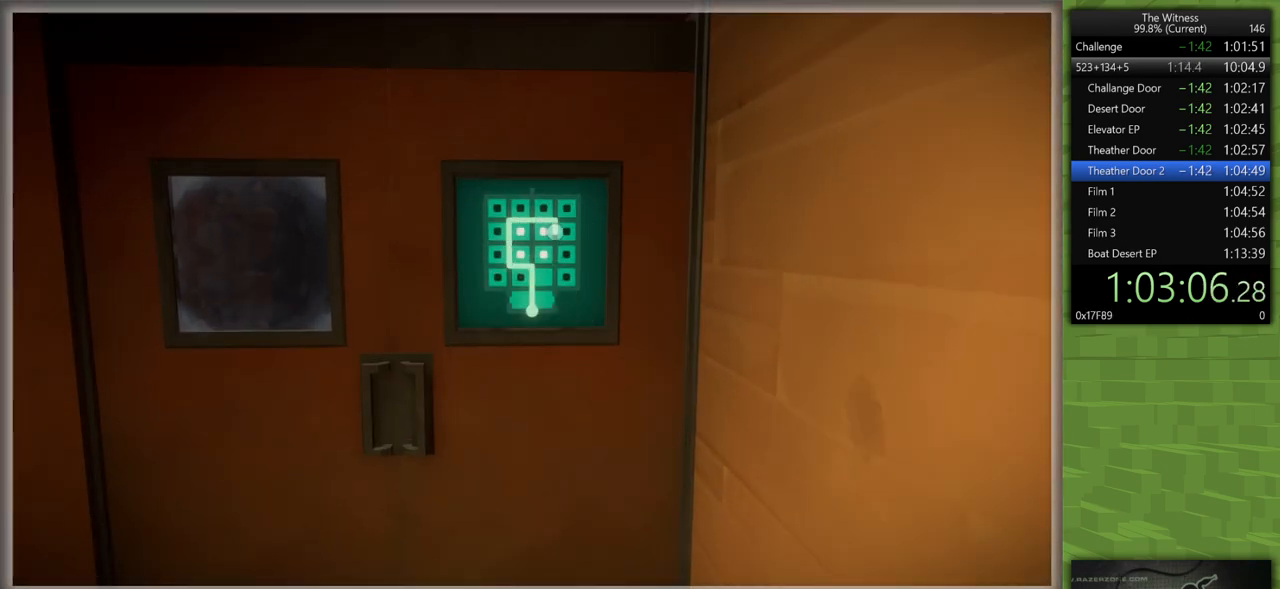
Gameplay with keyboard and mouse; each line is a JSON object with the keys and mouse buttons held at the frame after it. "events" lists presses ("down") and releases ("up") of "a", "d", "h", "i", "j", "k", "s", "shift", "space", "u", "w", "mouse_left" and "mouse_right" between this image and that frame as [ms after this image, input, new state], when the widget could be followed in between. "mouse_left", "mouse_right" = the "left", "right" buttons of the "mouse" list. No other keys are recorded. Mouse movement is not recorded.
{"keys": ["shift", "w"], "mouse": ["left"], "events": [[467, "mouse_left", "down"]]}
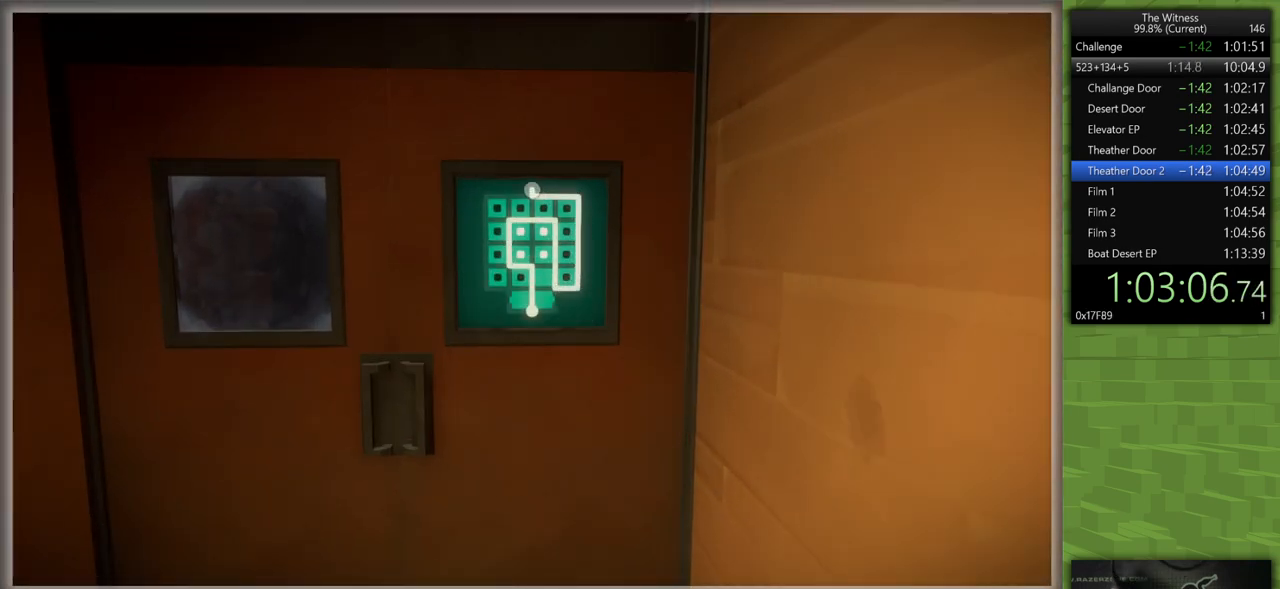
{"keys": ["shift", "w"], "mouse": [], "events": [[67, "a", "down"], [67, "mouse_right", "down"], [100, "mouse_right", "up"], [150, "mouse_left", "up"], [383, "a", "up"]]}
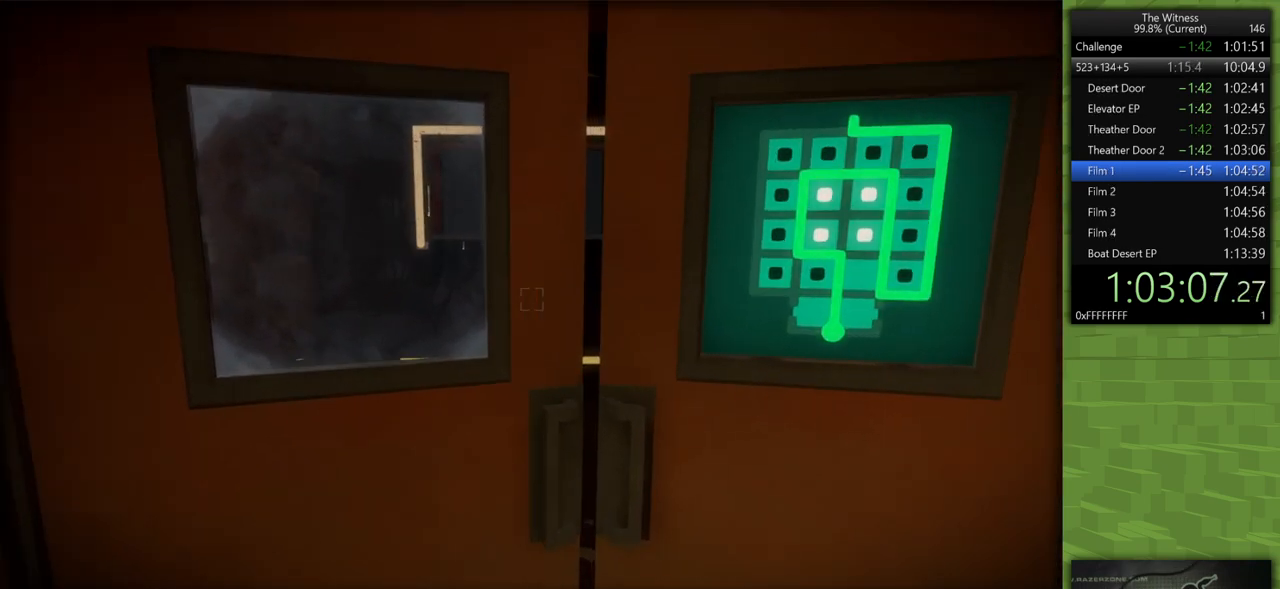
{"keys": ["d", "shift", "w"], "mouse": [], "events": [[450, "d", "down"]]}
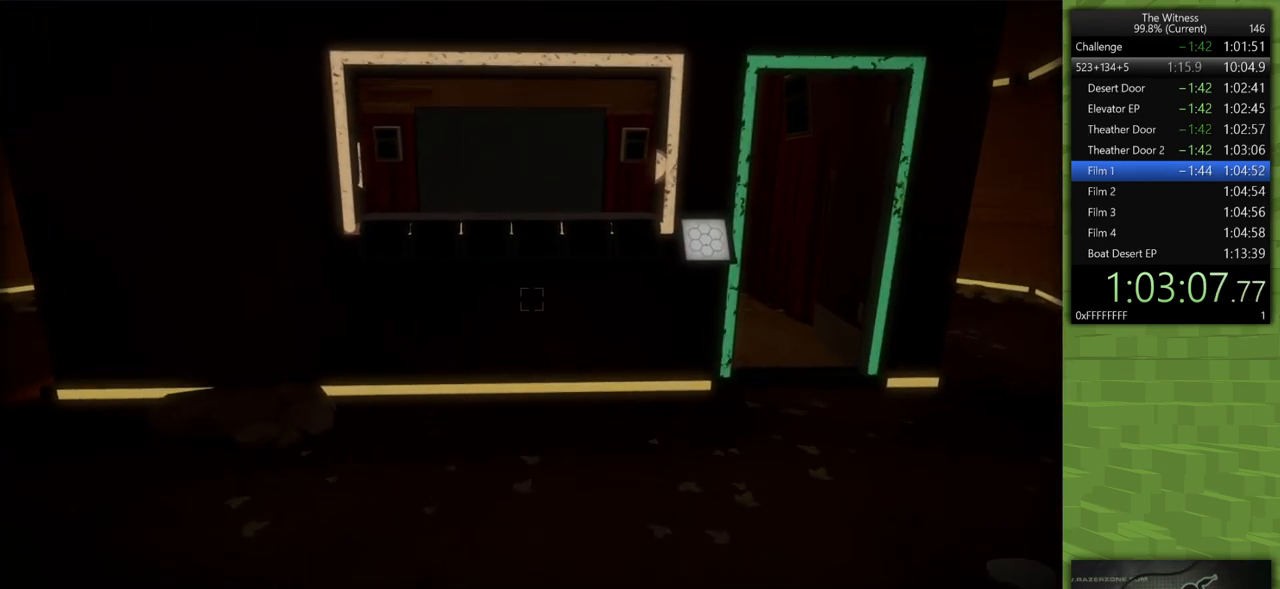
{"keys": [], "mouse": [], "events": [[233, "d", "up"], [367, "mouse_left", "down"], [367, "shift", "up"], [417, "w", "up"], [467, "mouse_left", "up"]]}
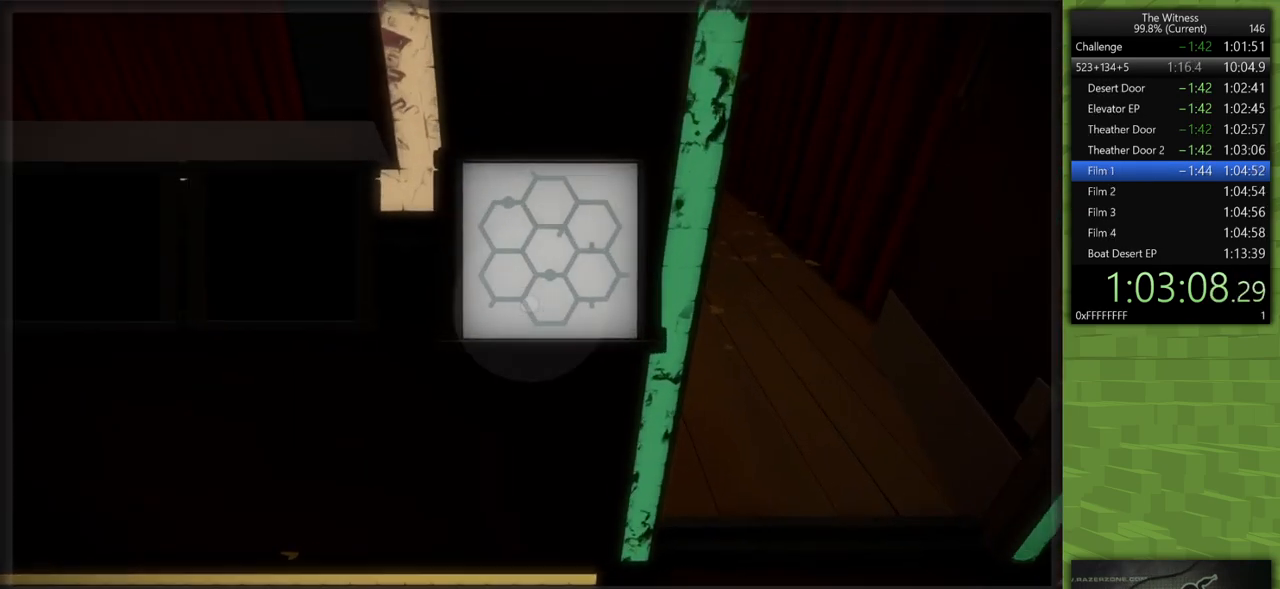
{"keys": [], "mouse": [], "events": [[383, "mouse_left", "down"], [483, "mouse_left", "up"]]}
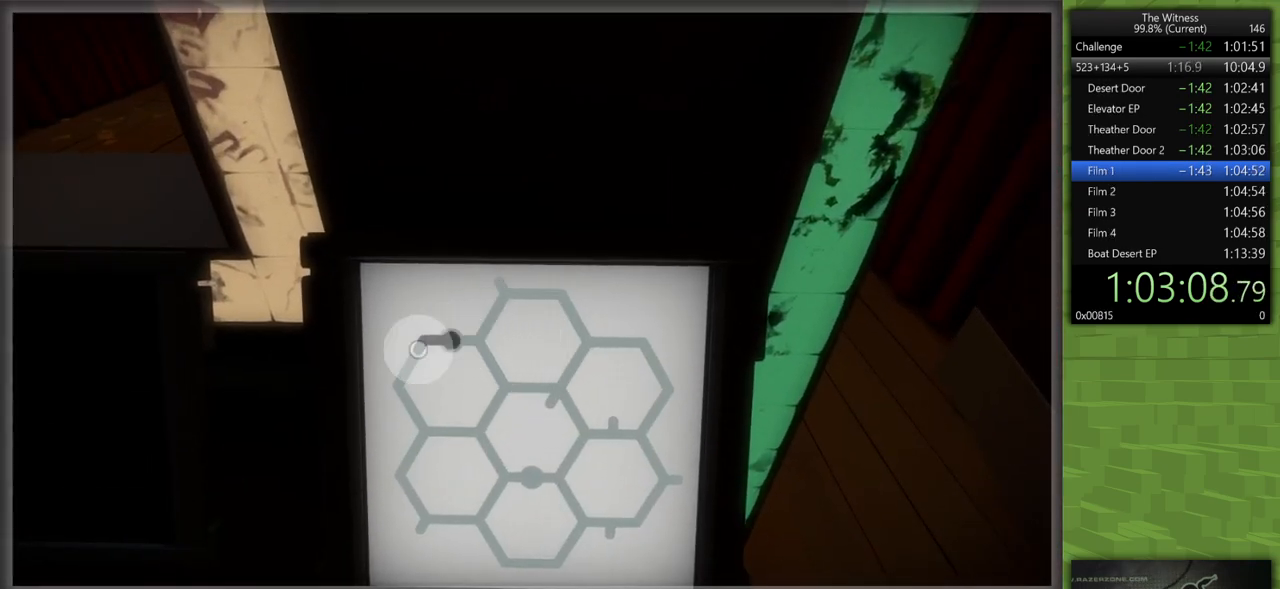
{"keys": [], "mouse": [], "events": []}
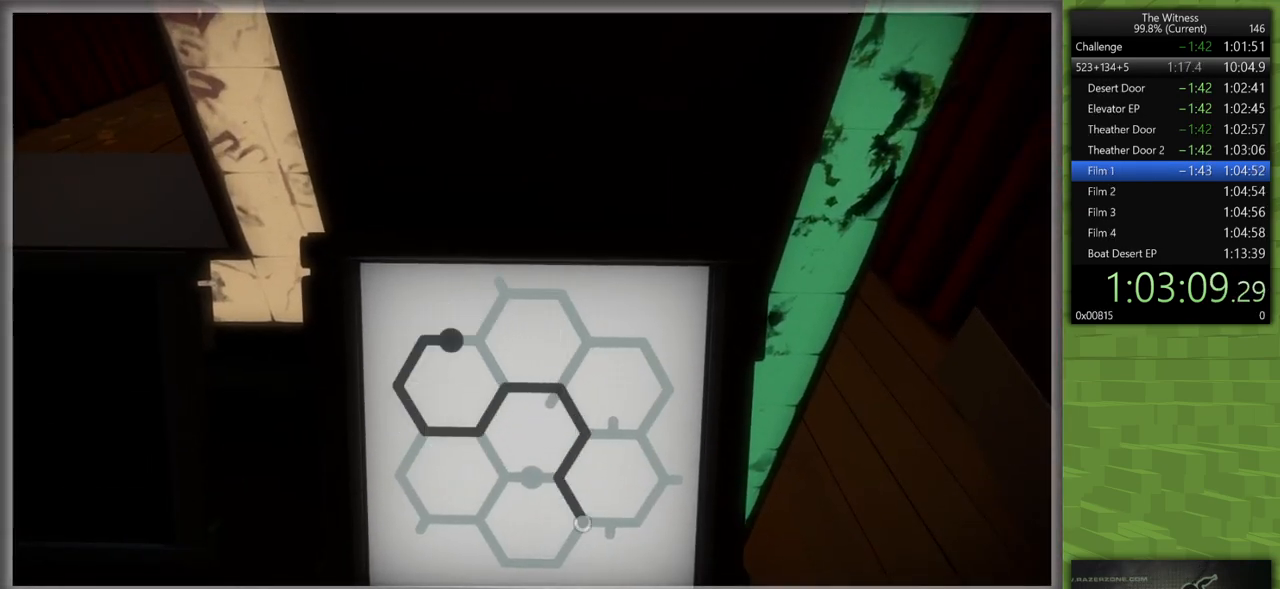
{"keys": [], "mouse": [], "events": [[133, "mouse_left", "down"], [417, "mouse_left", "up"]]}
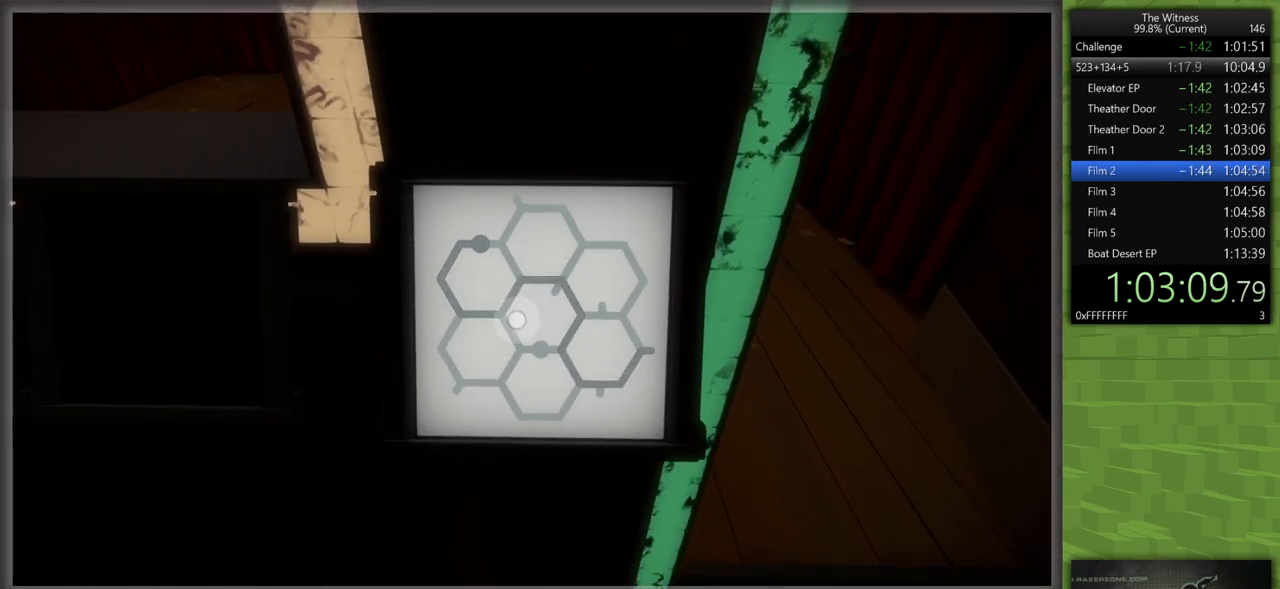
{"keys": [], "mouse": [], "events": [[333, "mouse_left", "down"], [483, "mouse_left", "up"]]}
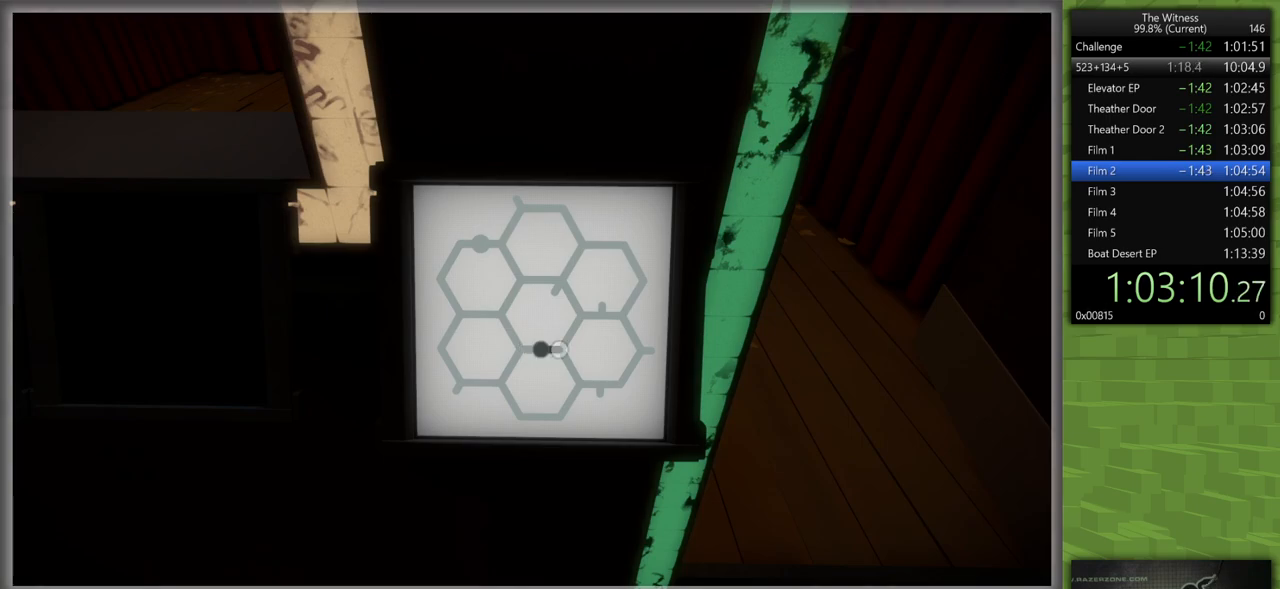
{"keys": [], "mouse": ["left"], "events": [[350, "mouse_left", "down"], [450, "mouse_left", "up"], [500, "mouse_left", "down"]]}
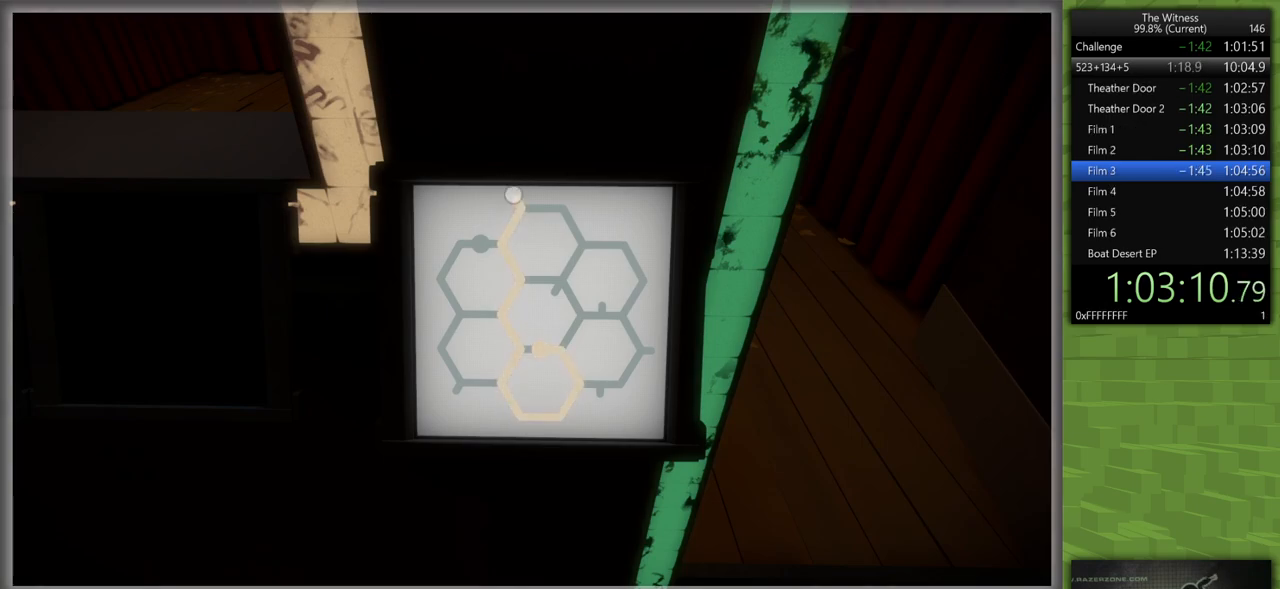
{"keys": [], "mouse": [], "events": [[133, "mouse_left", "up"], [367, "mouse_left", "down"], [500, "mouse_left", "up"]]}
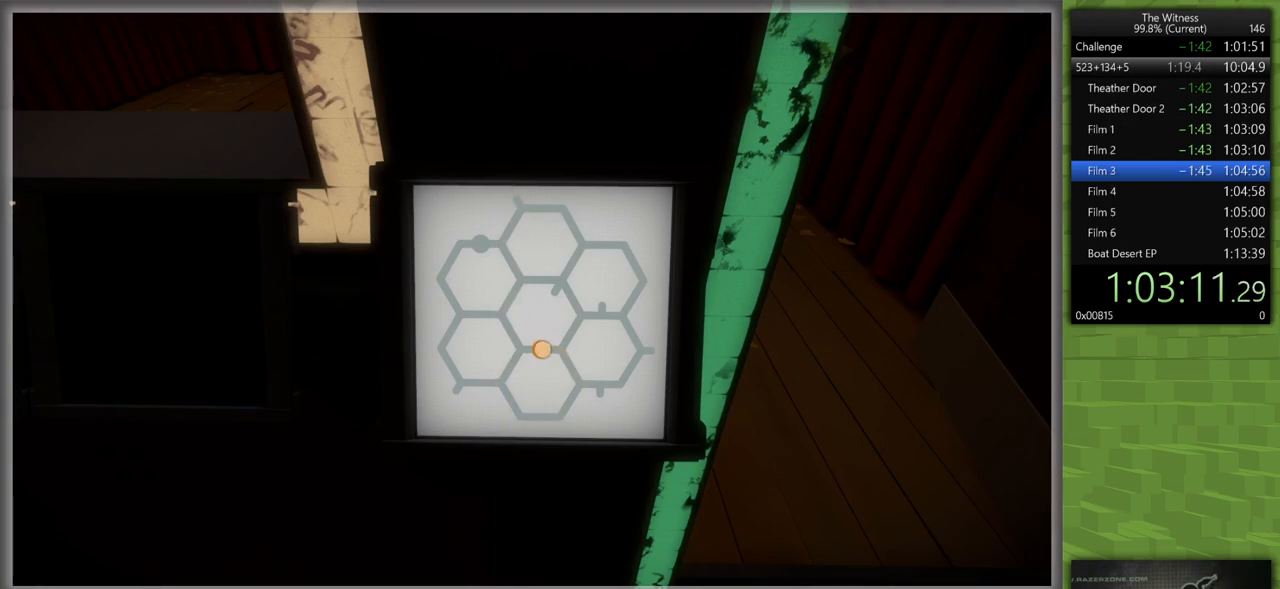
{"keys": [], "mouse": [], "events": []}
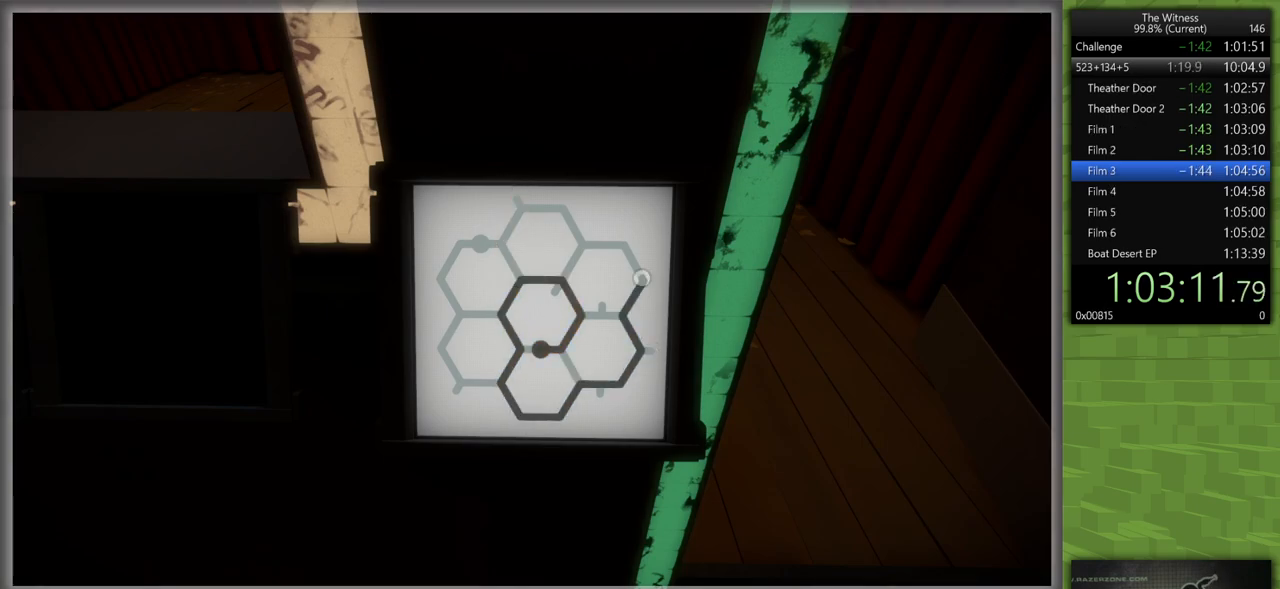
{"keys": [], "mouse": [], "events": [[300, "mouse_left", "down"], [450, "mouse_left", "up"]]}
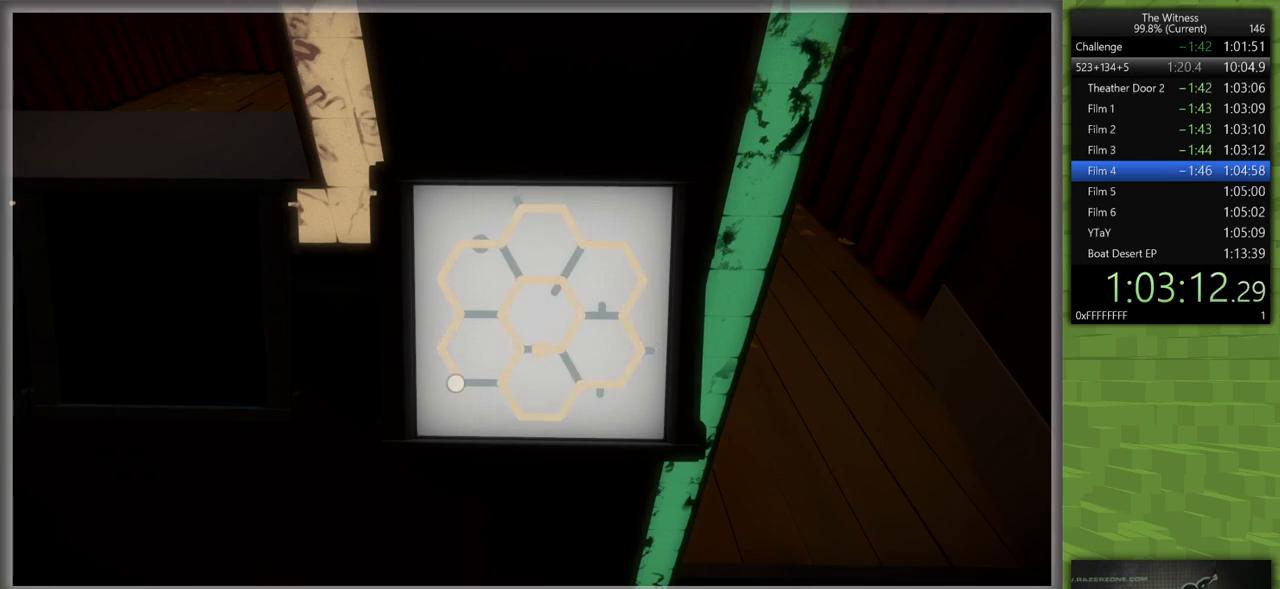
{"keys": [], "mouse": [], "events": [[233, "mouse_left", "down"], [317, "mouse_left", "up"]]}
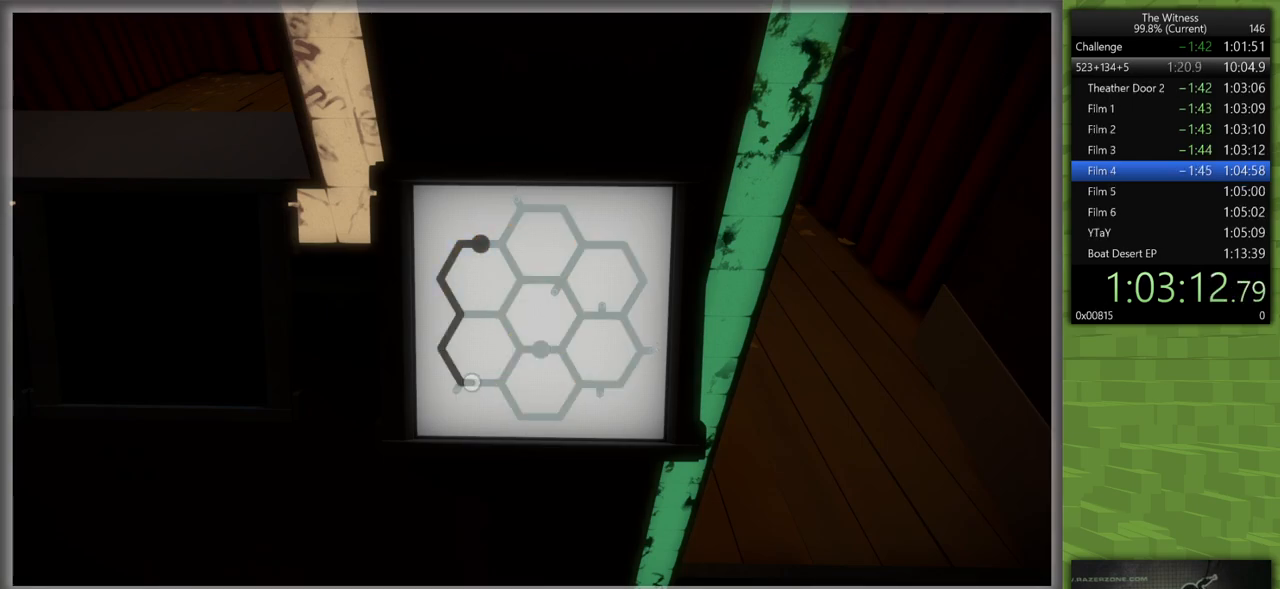
{"keys": [], "mouse": [], "events": []}
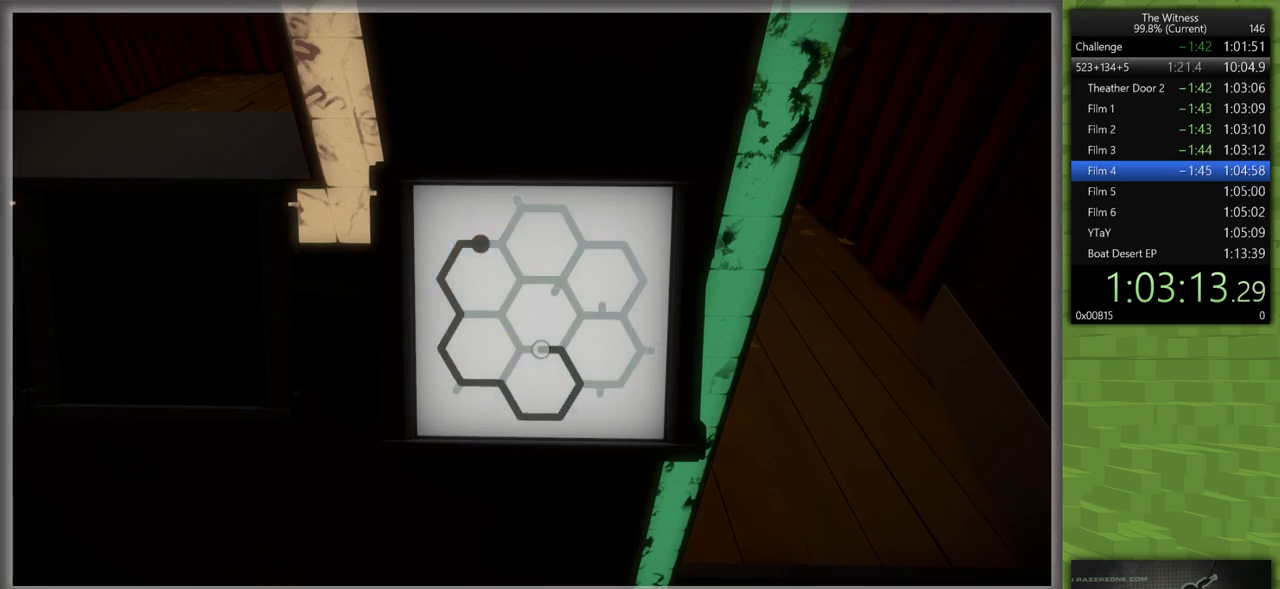
{"keys": [], "mouse": ["left"], "events": [[500, "mouse_left", "down"]]}
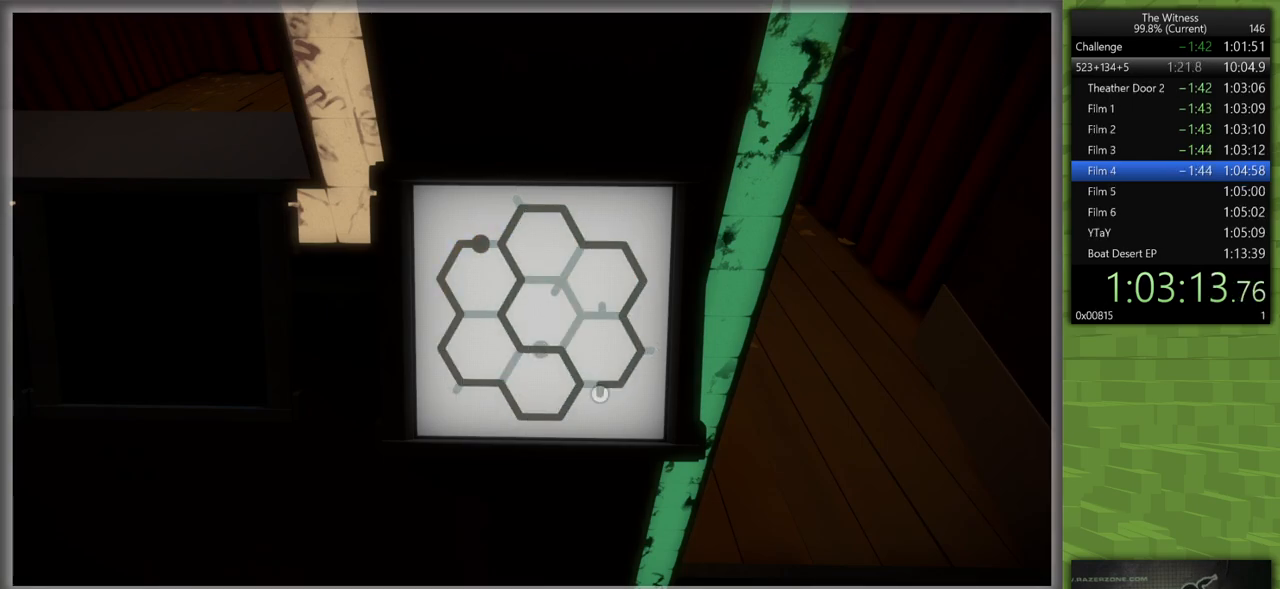
{"keys": [], "mouse": ["left"], "events": [[83, "mouse_left", "up"], [467, "mouse_left", "down"]]}
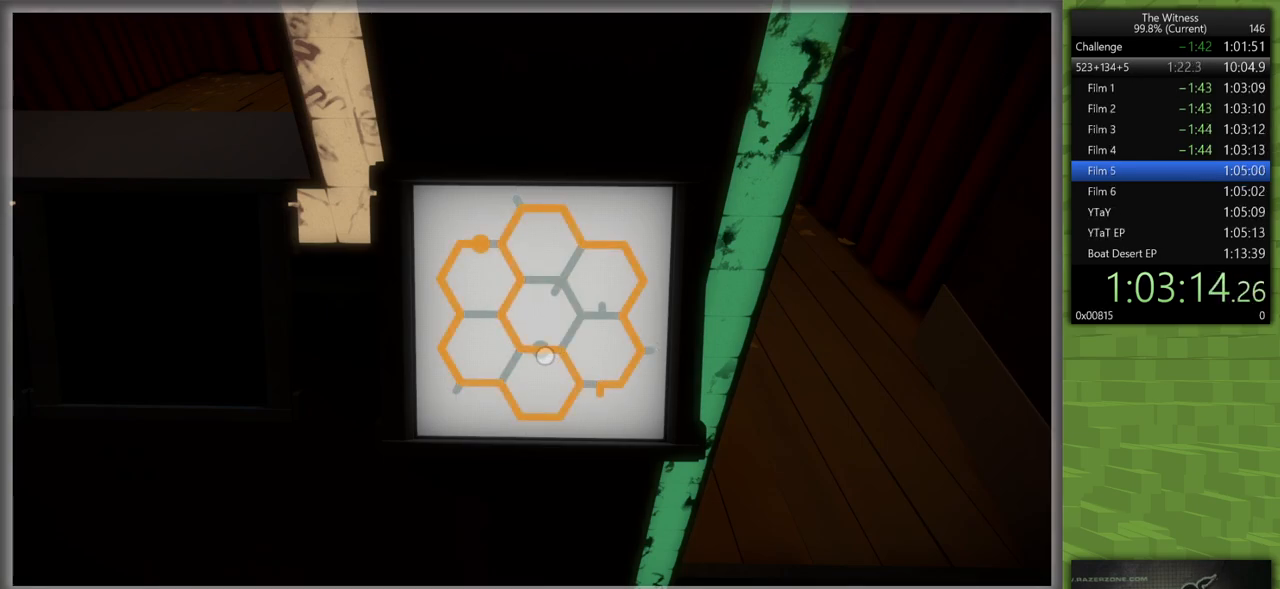
{"keys": [], "mouse": [], "events": [[50, "mouse_left", "up"]]}
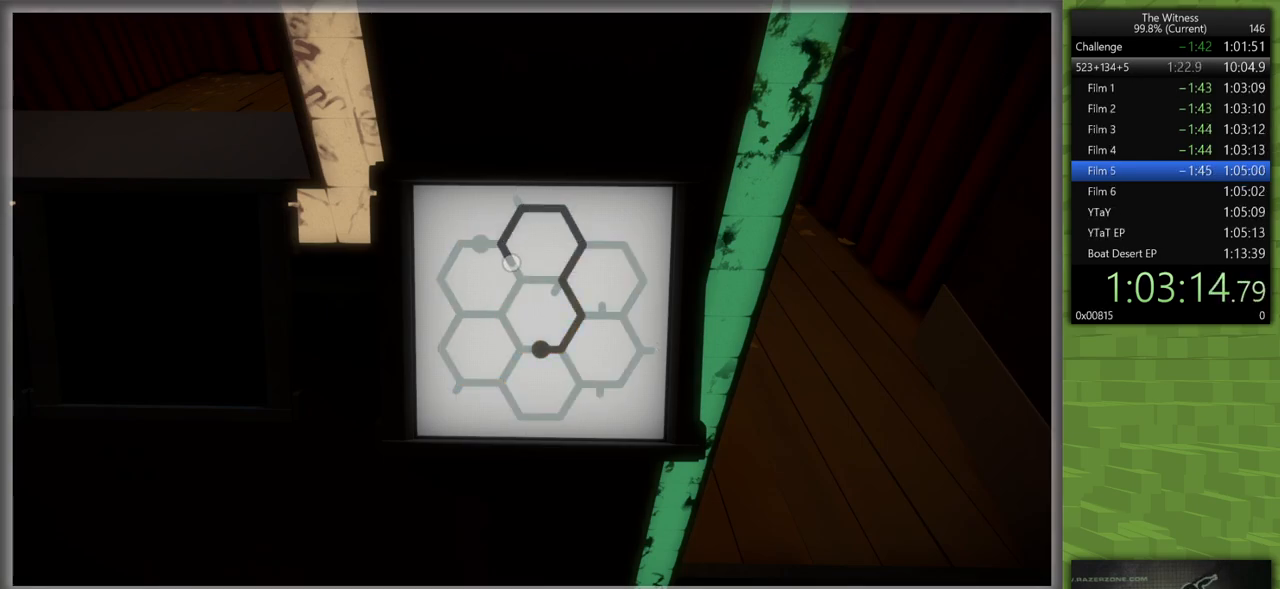
{"keys": [], "mouse": [], "events": []}
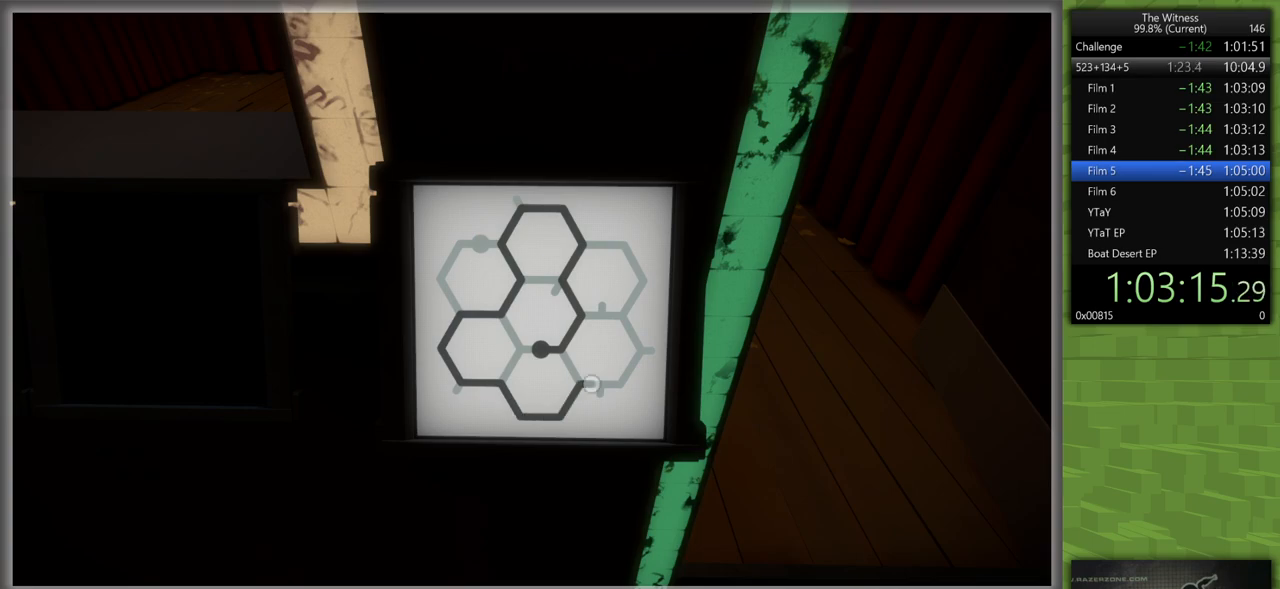
{"keys": [], "mouse": [], "events": [[417, "mouse_left", "down"], [500, "mouse_left", "up"]]}
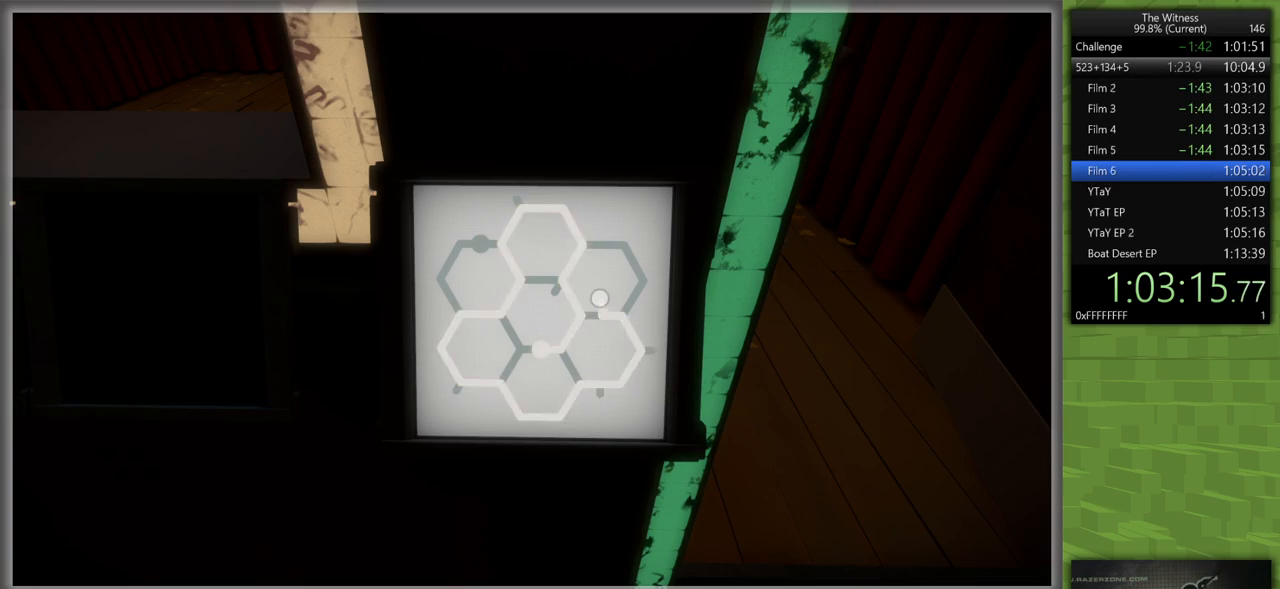
{"keys": [], "mouse": [], "events": [[283, "mouse_left", "down"], [383, "mouse_left", "up"]]}
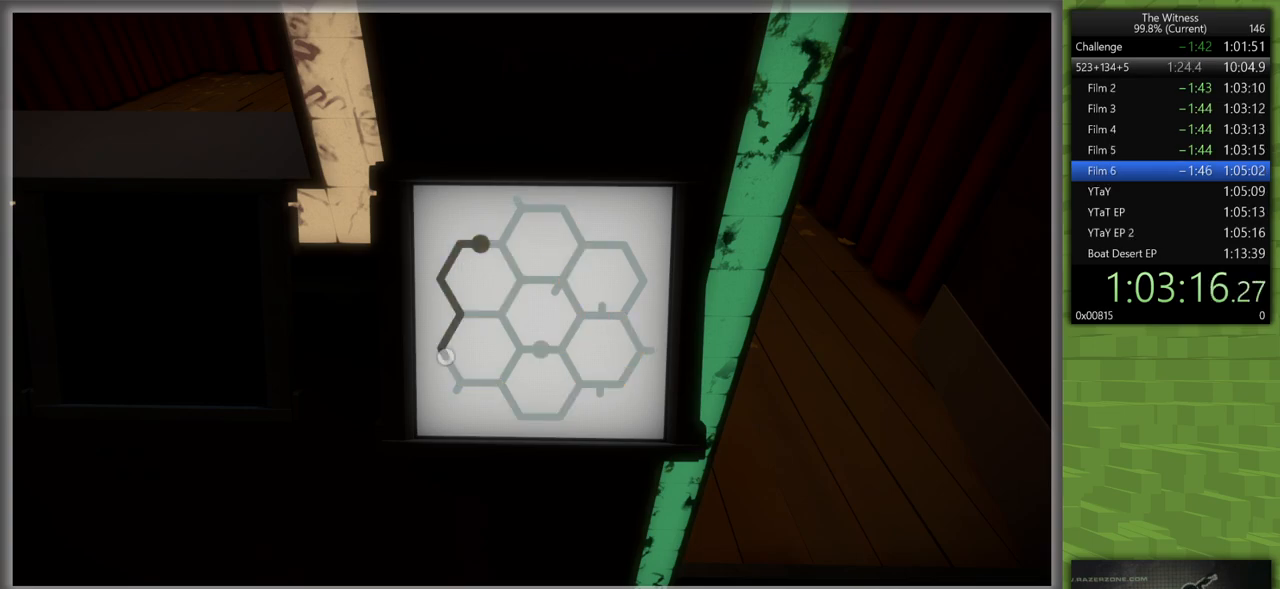
{"keys": [], "mouse": [], "events": []}
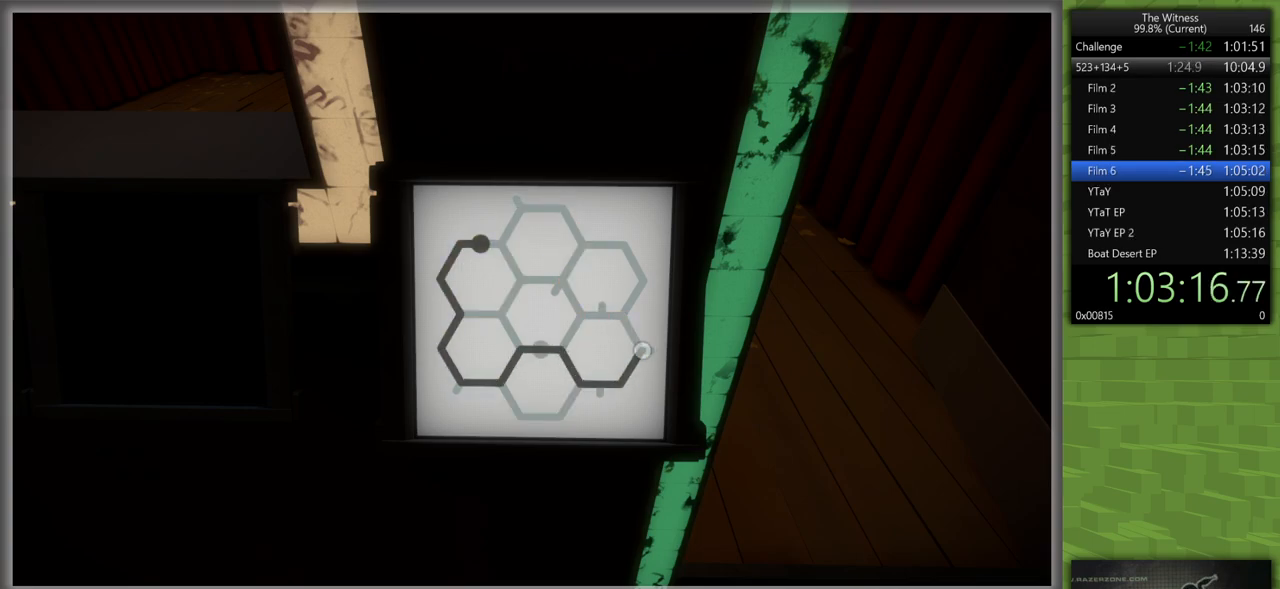
{"keys": [], "mouse": [], "events": []}
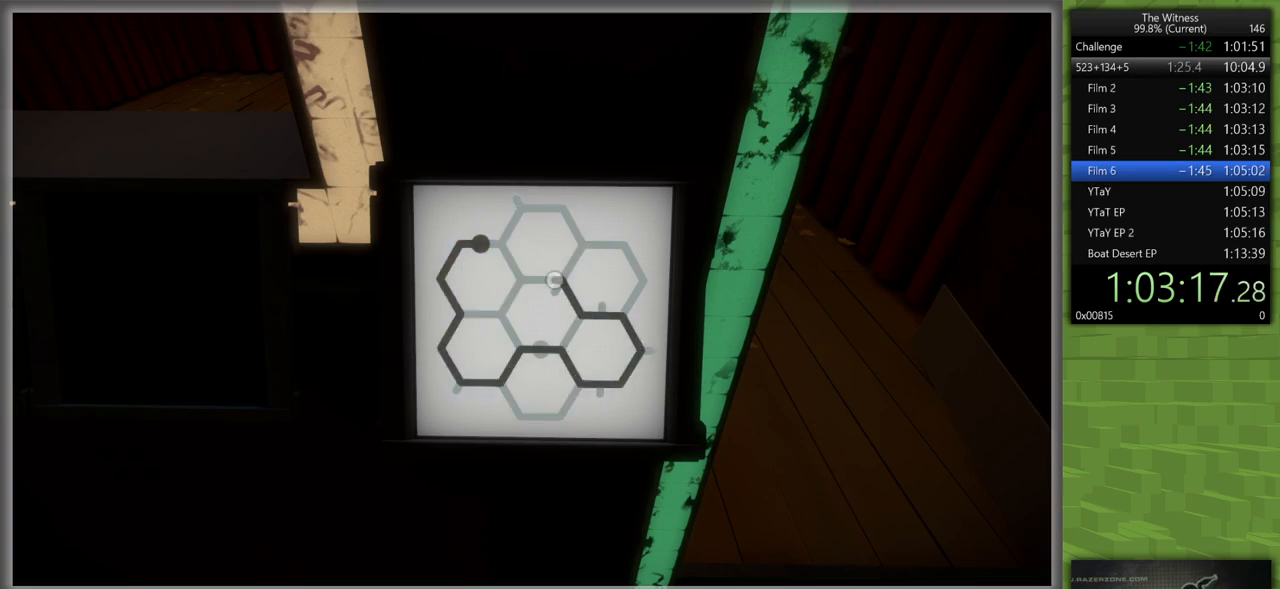
{"keys": [], "mouse": [], "events": []}
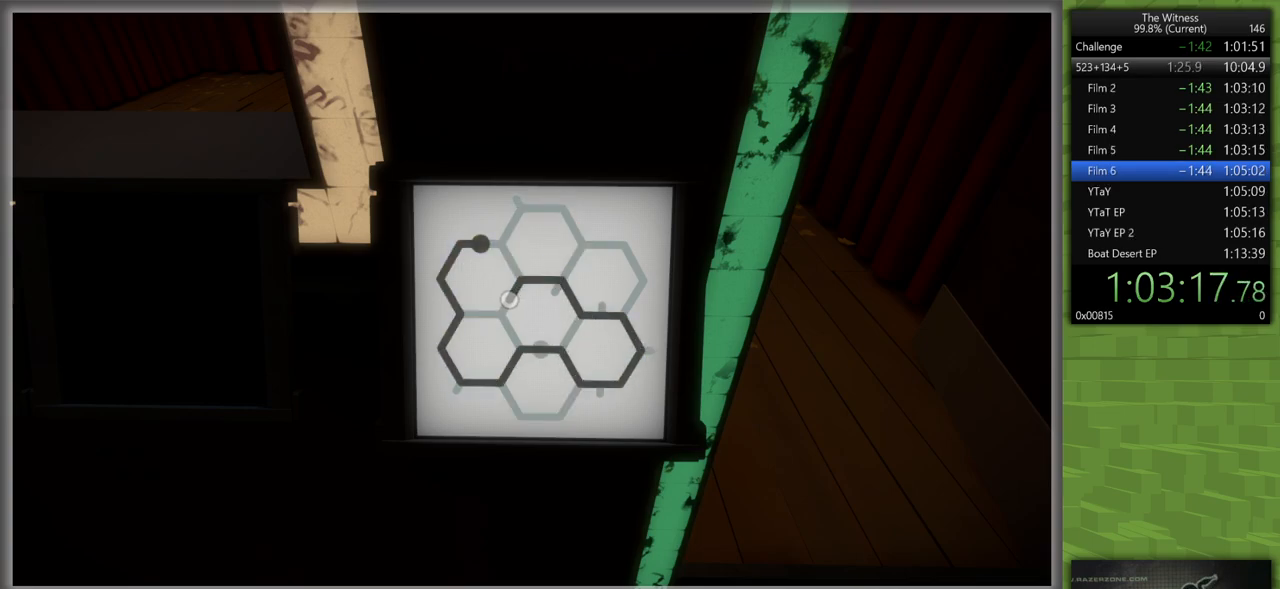
{"keys": [], "mouse": [], "events": []}
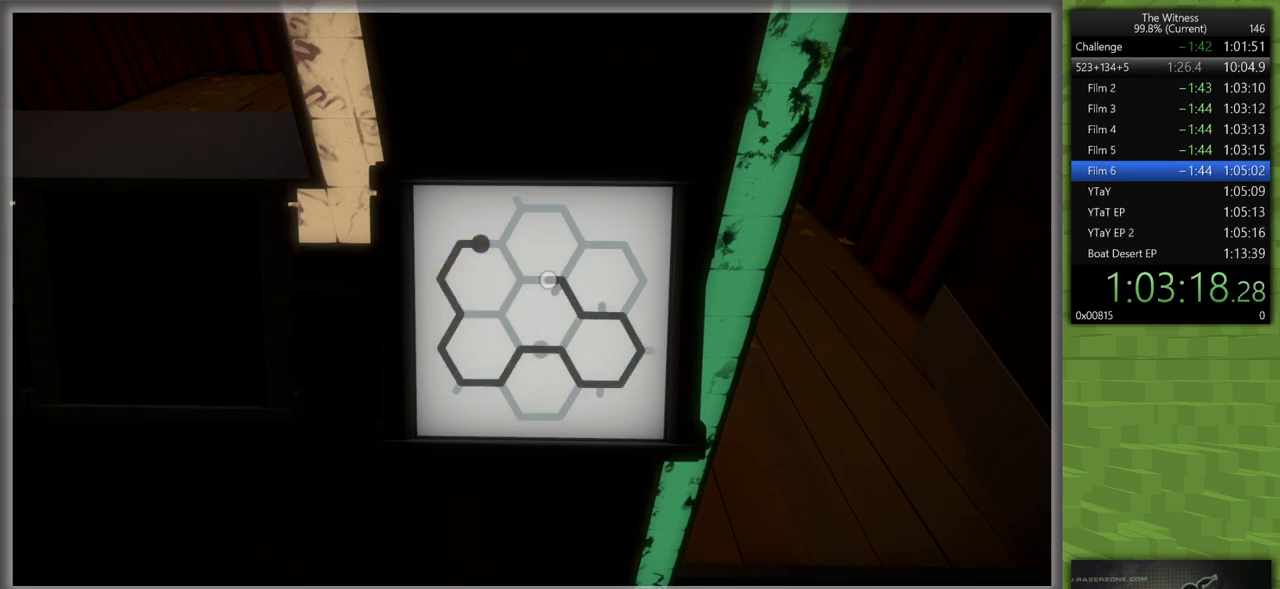
{"keys": [], "mouse": [], "events": []}
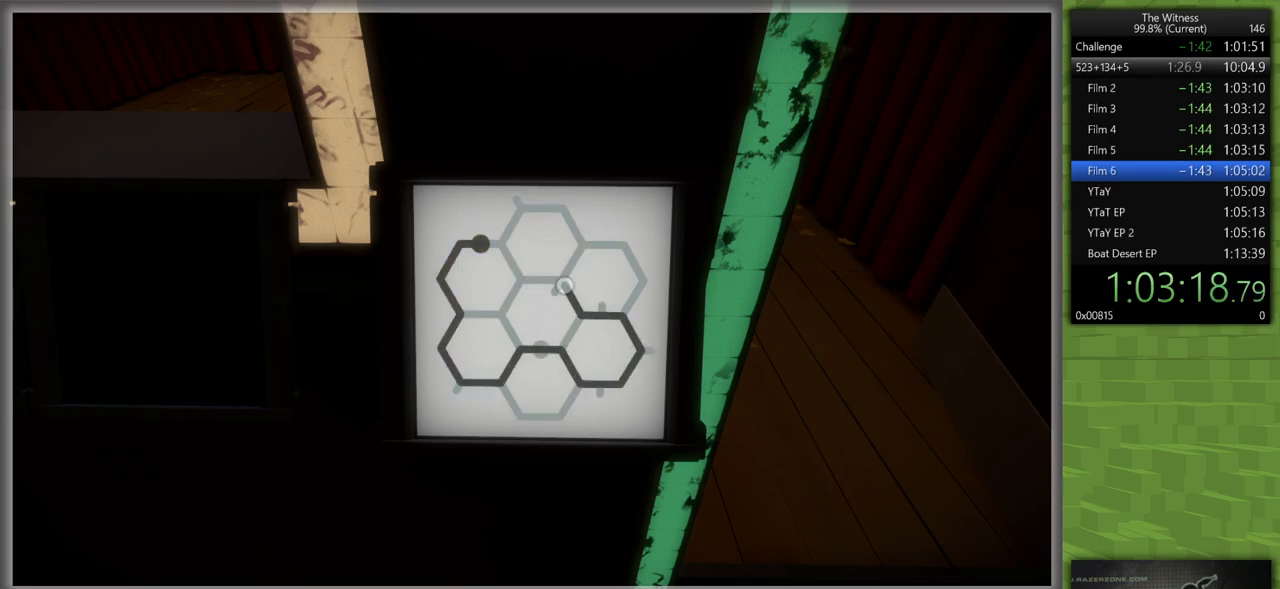
{"keys": ["a", "s", "shift"], "mouse": ["left", "right"], "events": [[333, "mouse_left", "down"], [383, "a", "down"], [383, "mouse_right", "down"], [383, "s", "down"], [383, "shift", "down"]]}
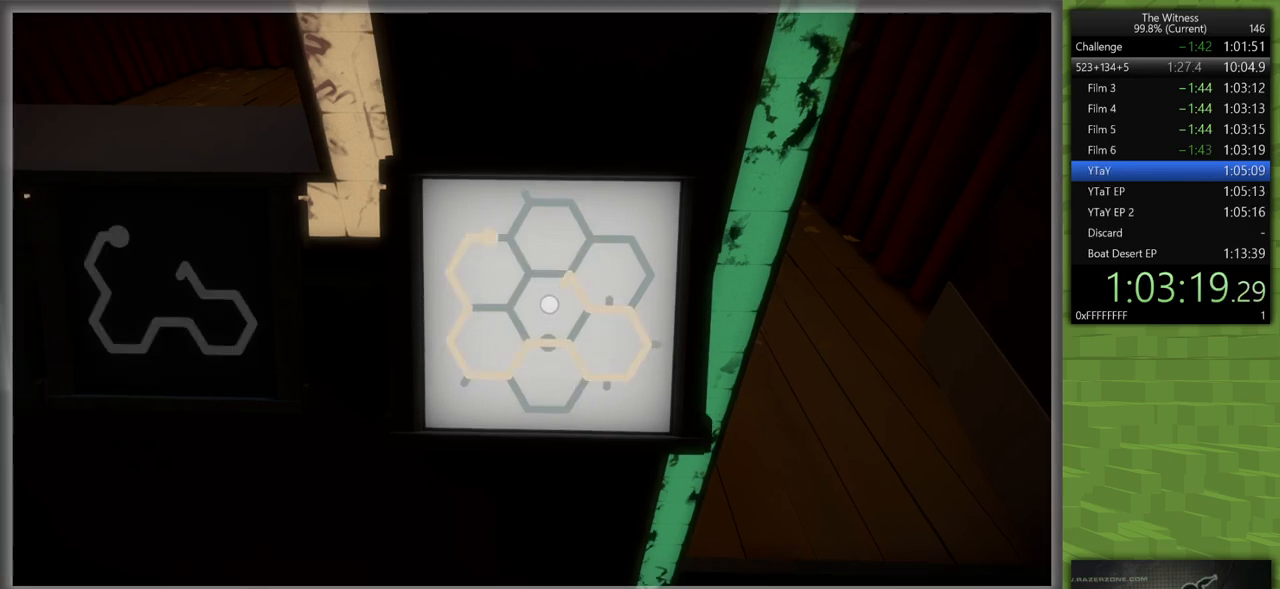
{"keys": ["a", "s"], "mouse": [], "events": [[17, "mouse_left", "up"], [17, "mouse_right", "up"], [500, "shift", "up"]]}
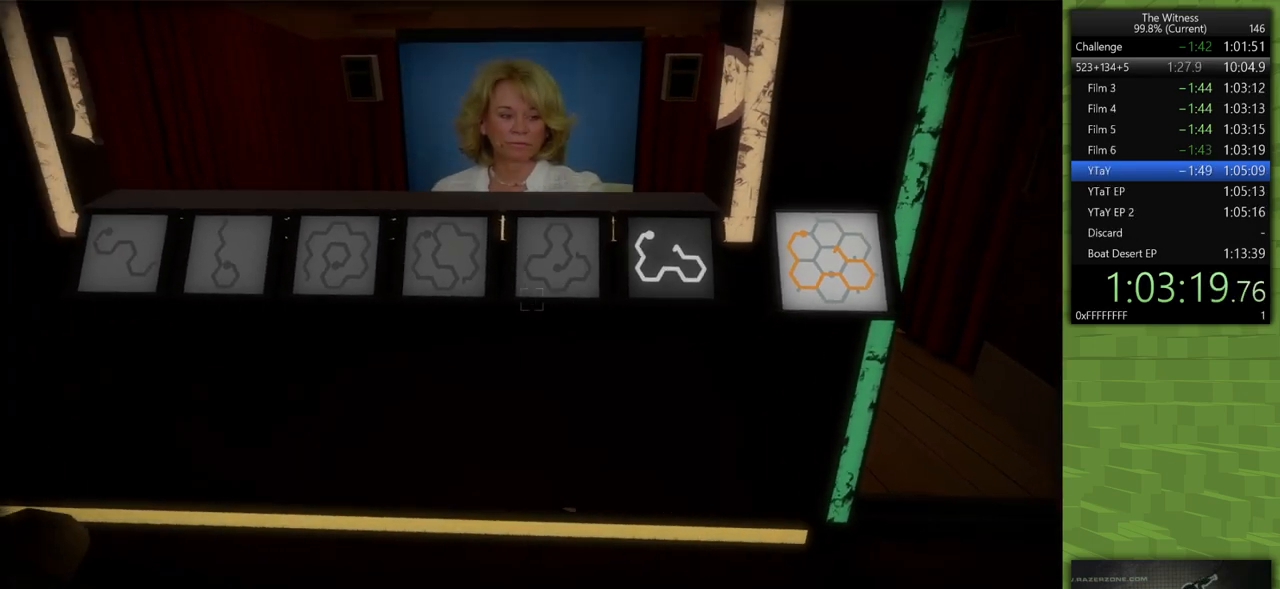
{"keys": [], "mouse": [], "events": [[50, "a", "up"], [50, "mouse_left", "down"], [50, "s", "up"], [133, "mouse_left", "up"]]}
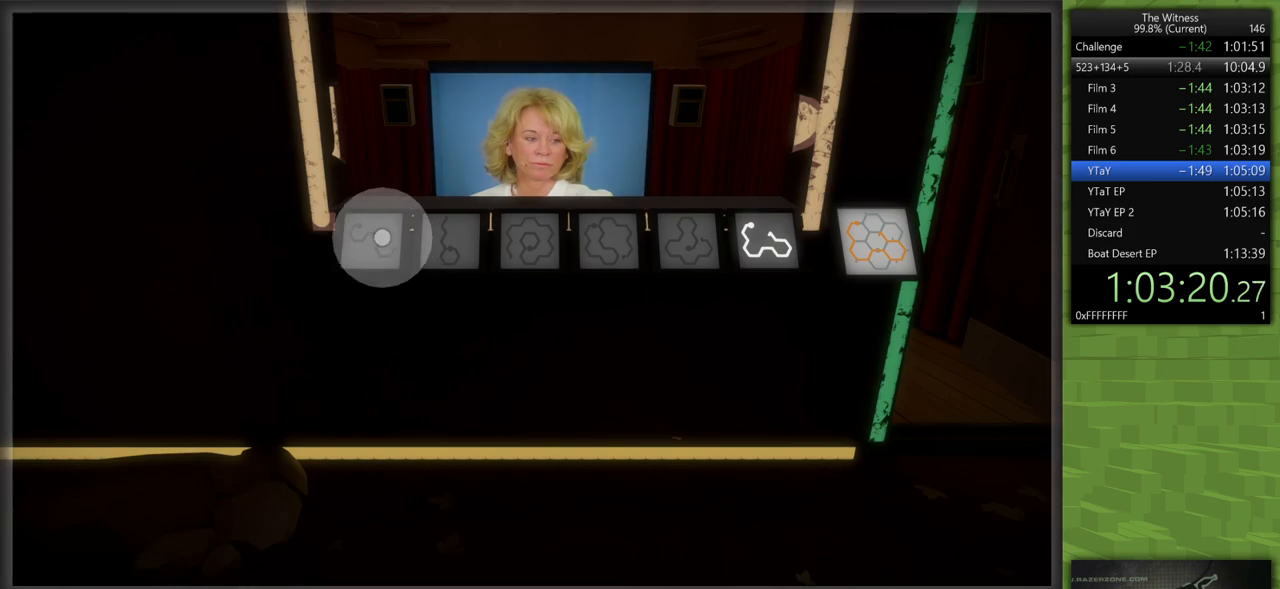
{"keys": [], "mouse": [], "events": [[50, "mouse_left", "down"], [150, "mouse_left", "up"]]}
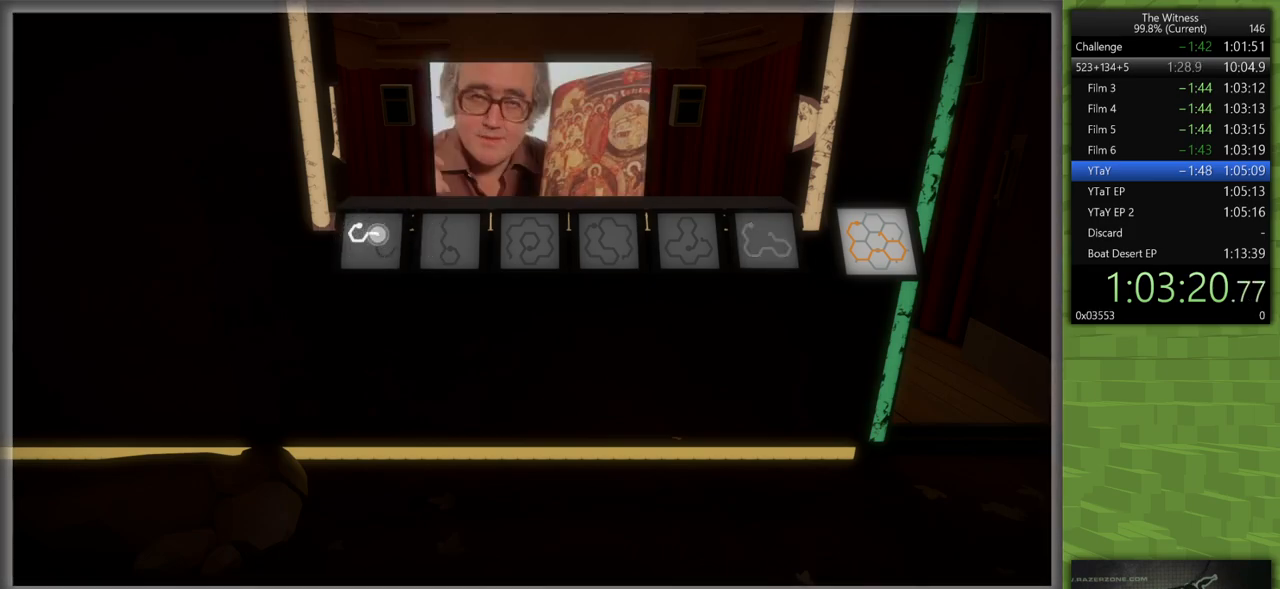
{"keys": [], "mouse": [], "events": []}